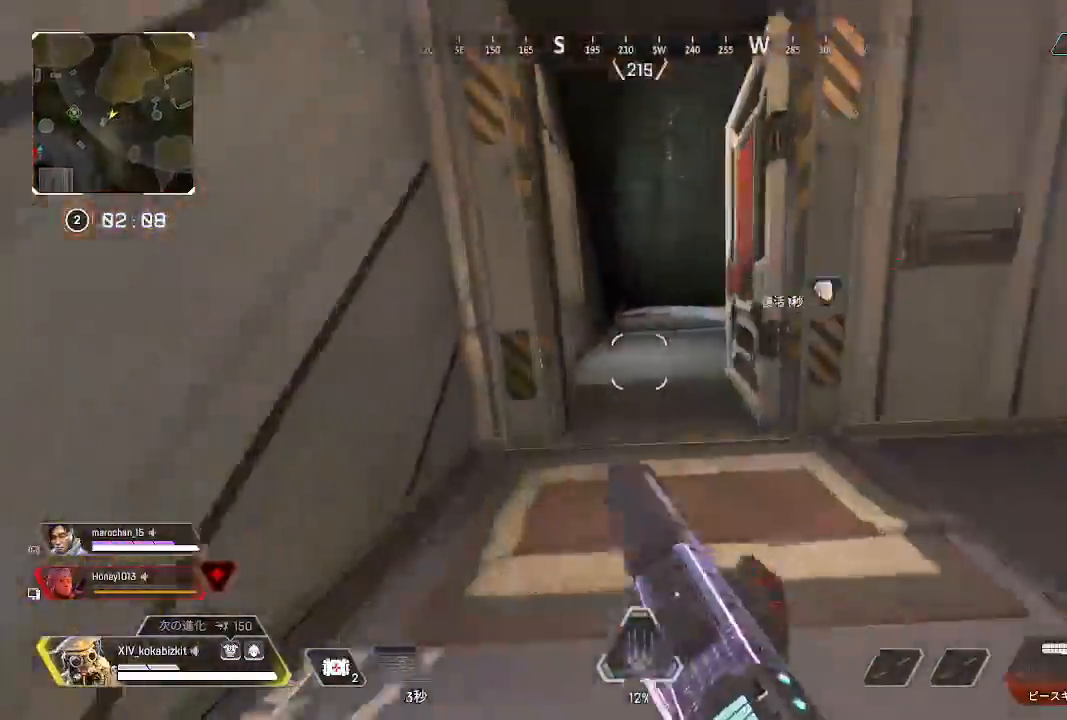
Gameplay with a controller (PlayStation layout); each line is a JSON object with the inputs held at the frame after it. "events" lists button and stick changes between this image and that frame as [ms after this image, input, new state], when the widget could be followed in between.
{"buttons": [], "left_stick": "up-left", "right_stick": "right", "events": [[133, "L1", "up"], [467, "left_stick", "up-left"]]}
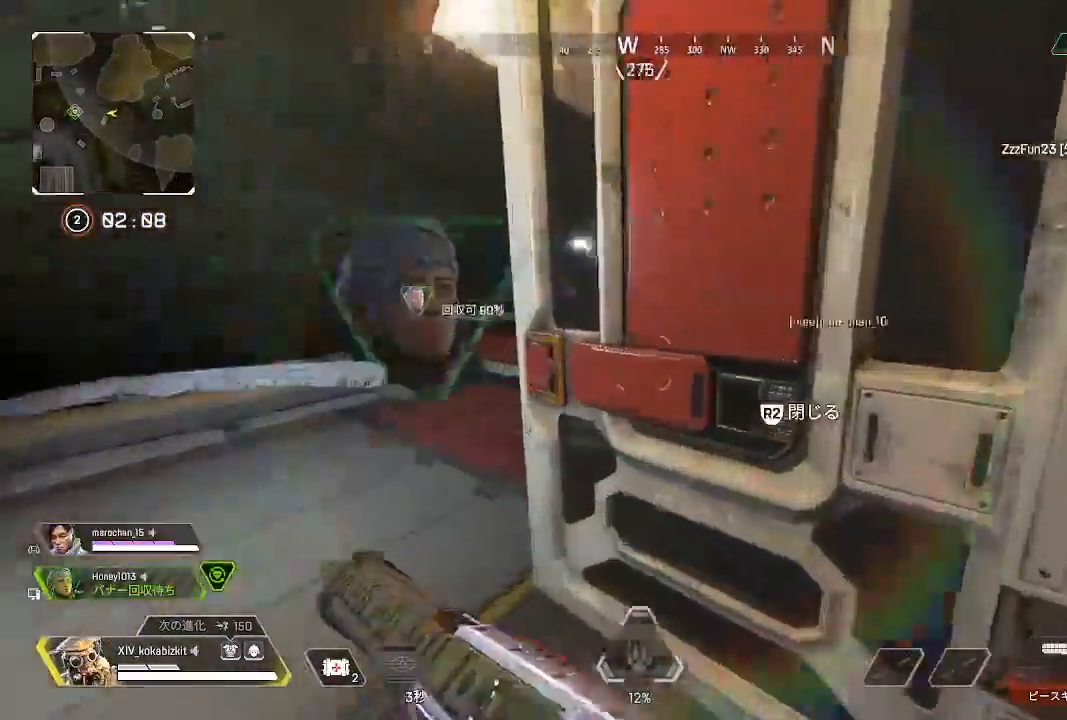
{"buttons": [], "left_stick": "up-left", "right_stick": "right", "events": [[83, "START", "down"], [183, "START", "up"]]}
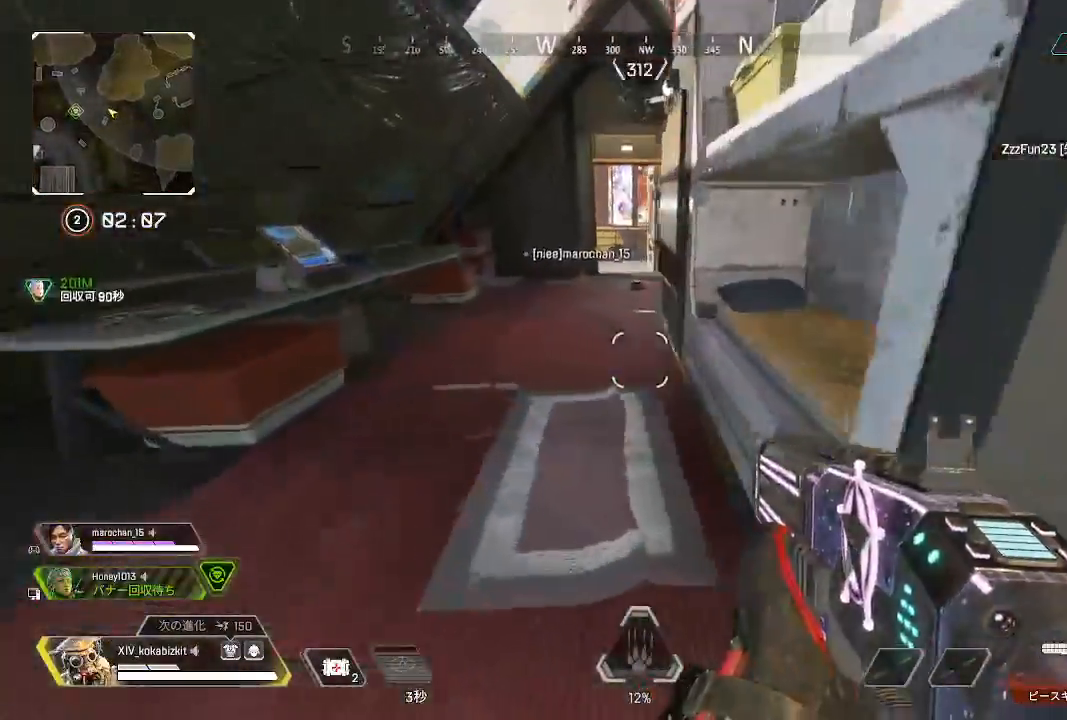
{"buttons": [], "left_stick": "up", "right_stick": "center", "events": [[50, "right_stick", "center"], [83, "left_stick", "down-right"], [217, "left_stick", "up-left"], [317, "left_stick", "up"]]}
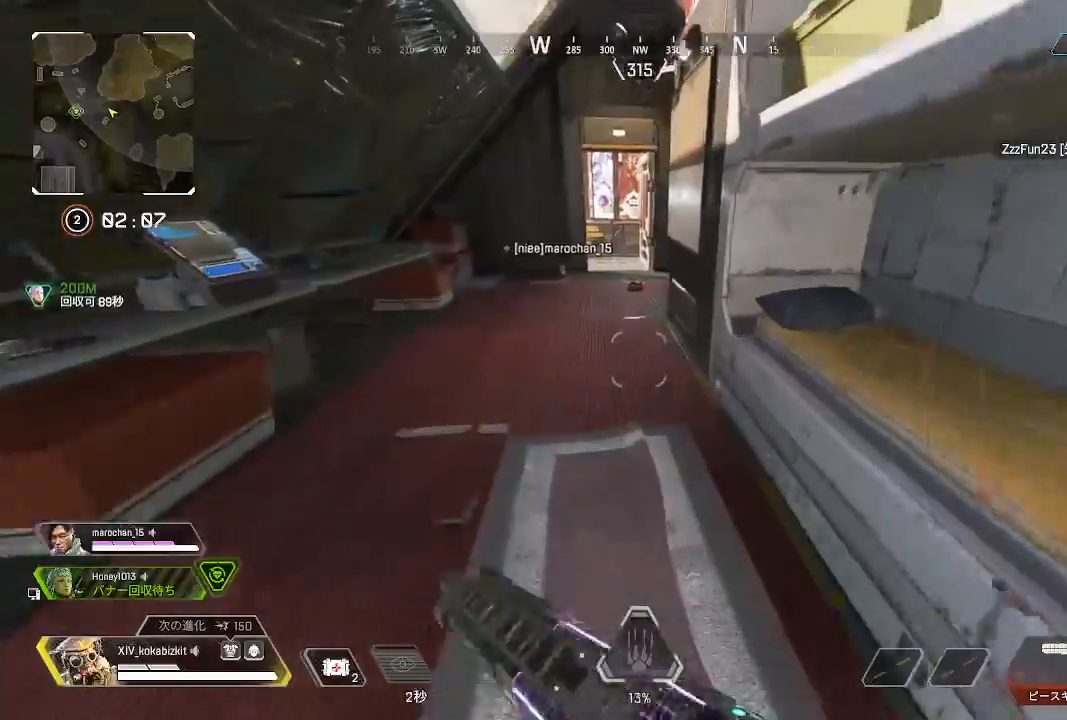
{"buttons": [], "left_stick": "up", "right_stick": "center", "events": []}
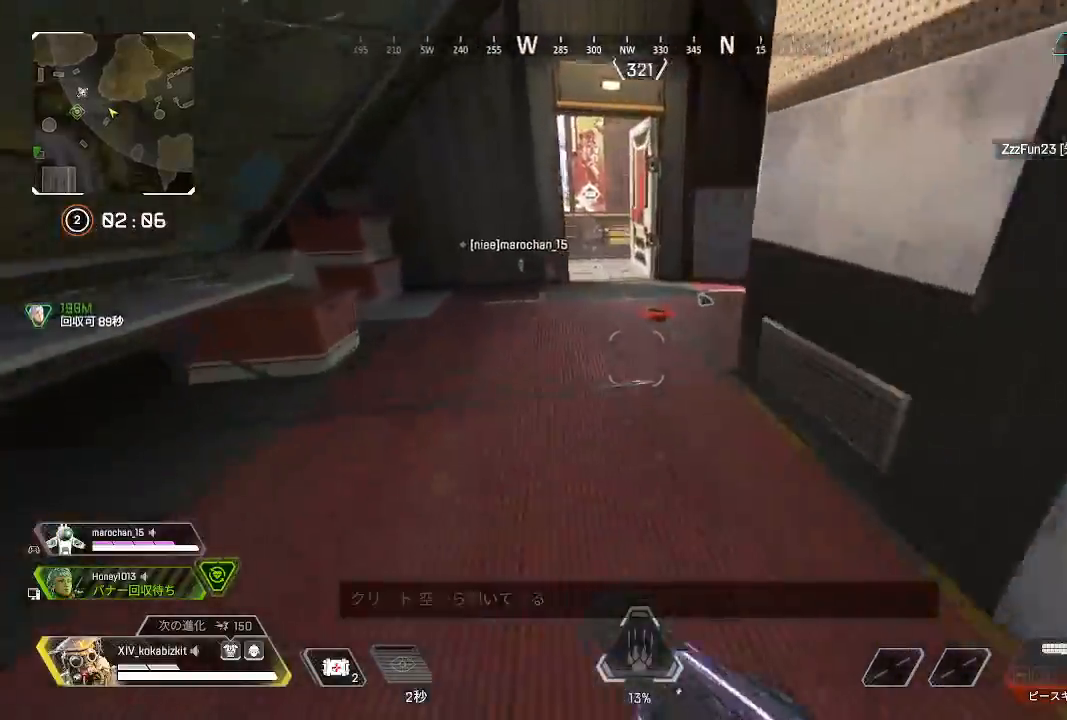
{"buttons": [], "left_stick": "up", "right_stick": "left", "events": [[117, "right_stick", "right"], [383, "R2", "down"], [417, "right_stick", "center"], [483, "R2", "up"], [483, "right_stick", "left"]]}